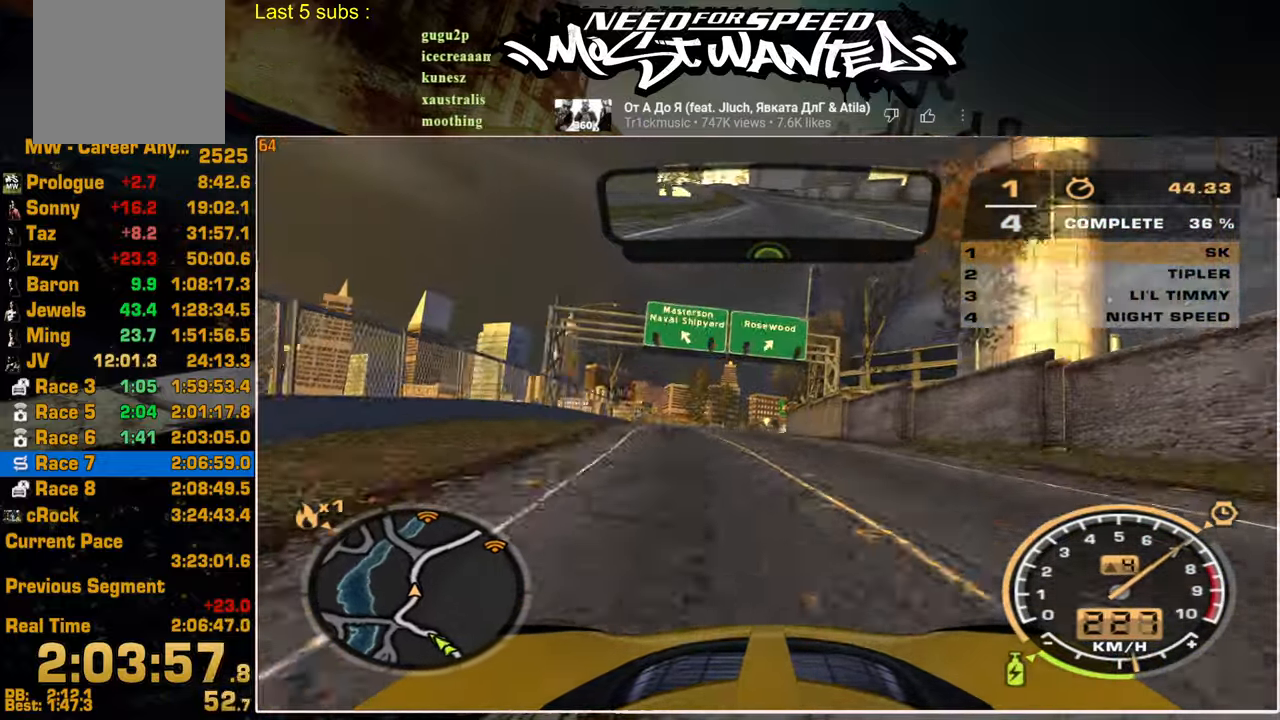
Gameplay with a controller (PlayStation layout); each line is a JSON object with the inputs held at the frame after it. "events" lists button and stick changes between this image and that frame as [ms after this image, input, new state], when the widget could be followed in between. Not read: CIRCLE.
{"buttons": ["R2"], "left_stick": "up", "right_stick": "center", "events": [[317, "left_stick", "up"]]}
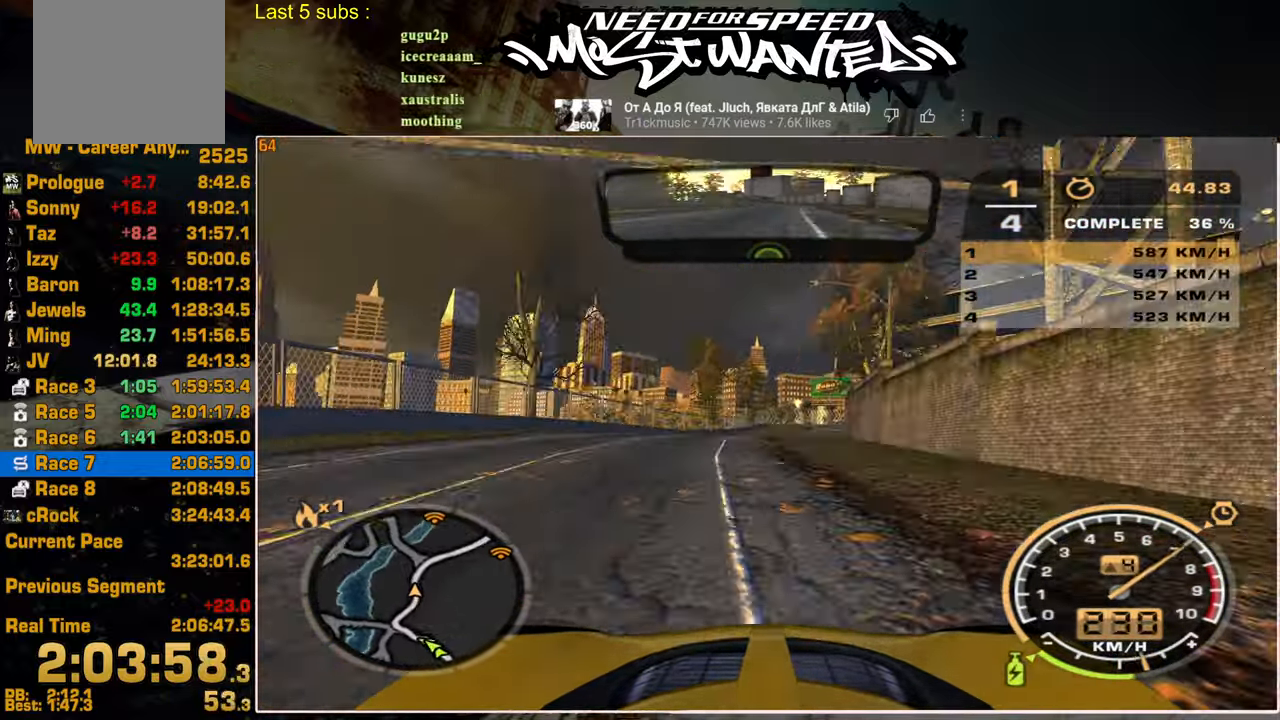
{"buttons": ["R2"], "left_stick": "up", "right_stick": "center", "events": []}
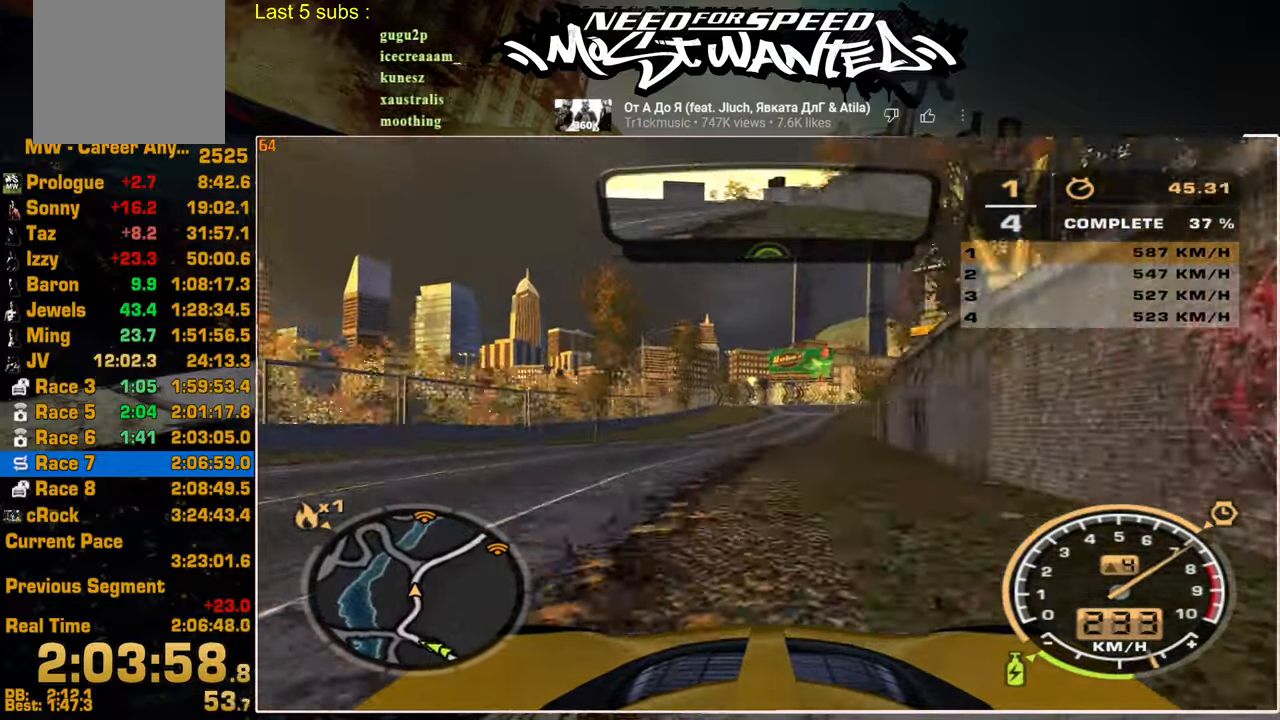
{"buttons": ["R2"], "left_stick": "center", "right_stick": "center", "events": [[150, "left_stick", "center"], [350, "left_stick", "up"], [500, "left_stick", "center"]]}
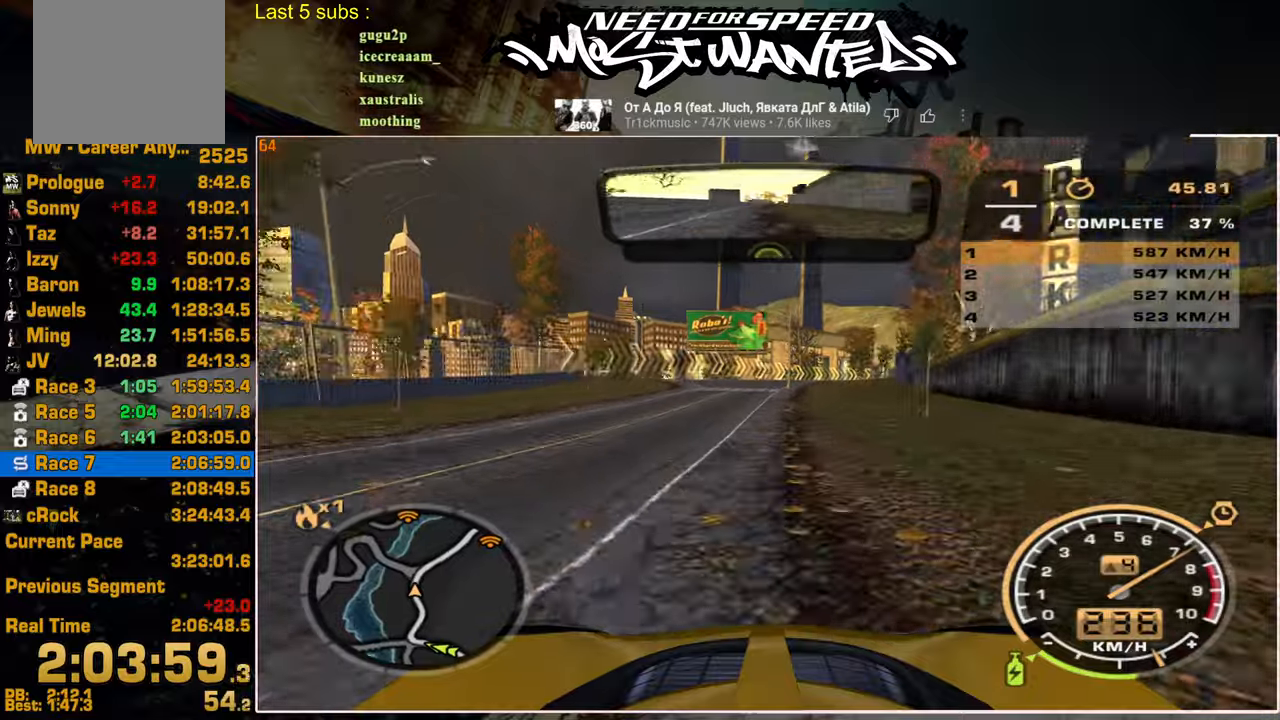
{"buttons": ["R2"], "left_stick": "up-right", "right_stick": "center", "events": [[334, "left_stick", "up-right"]]}
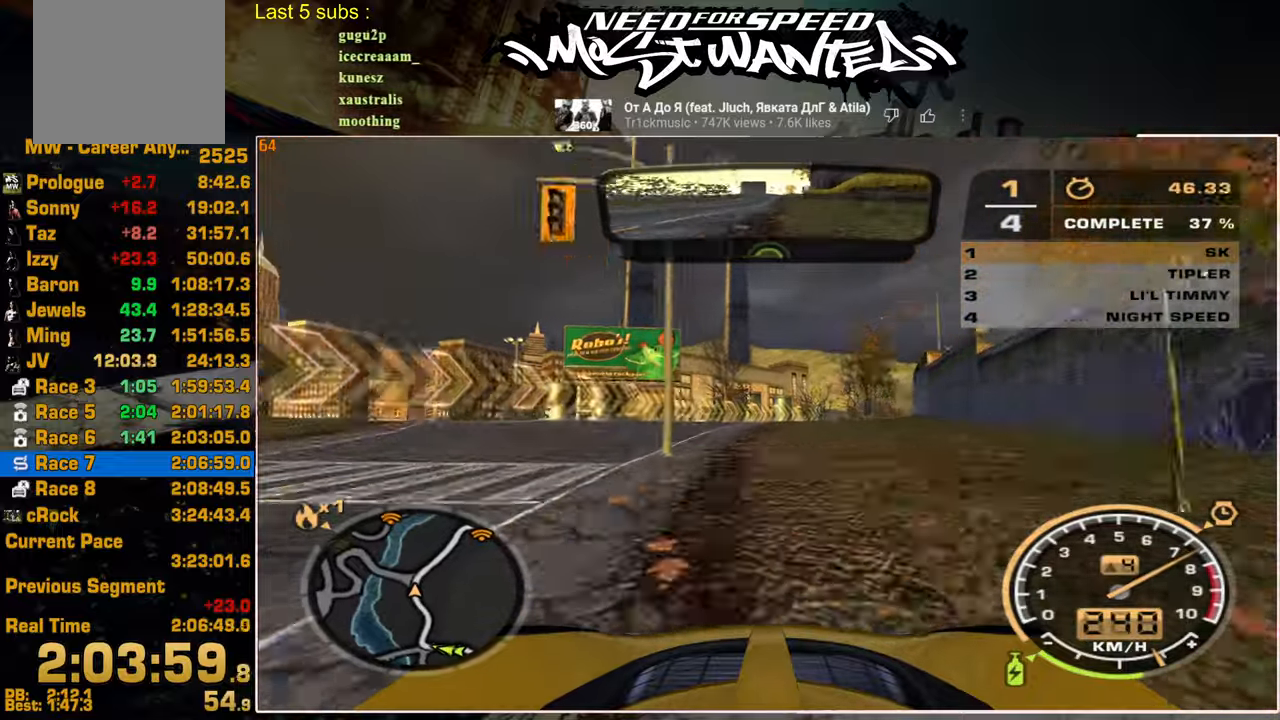
{"buttons": ["R2"], "left_stick": "up-right", "right_stick": "center", "events": []}
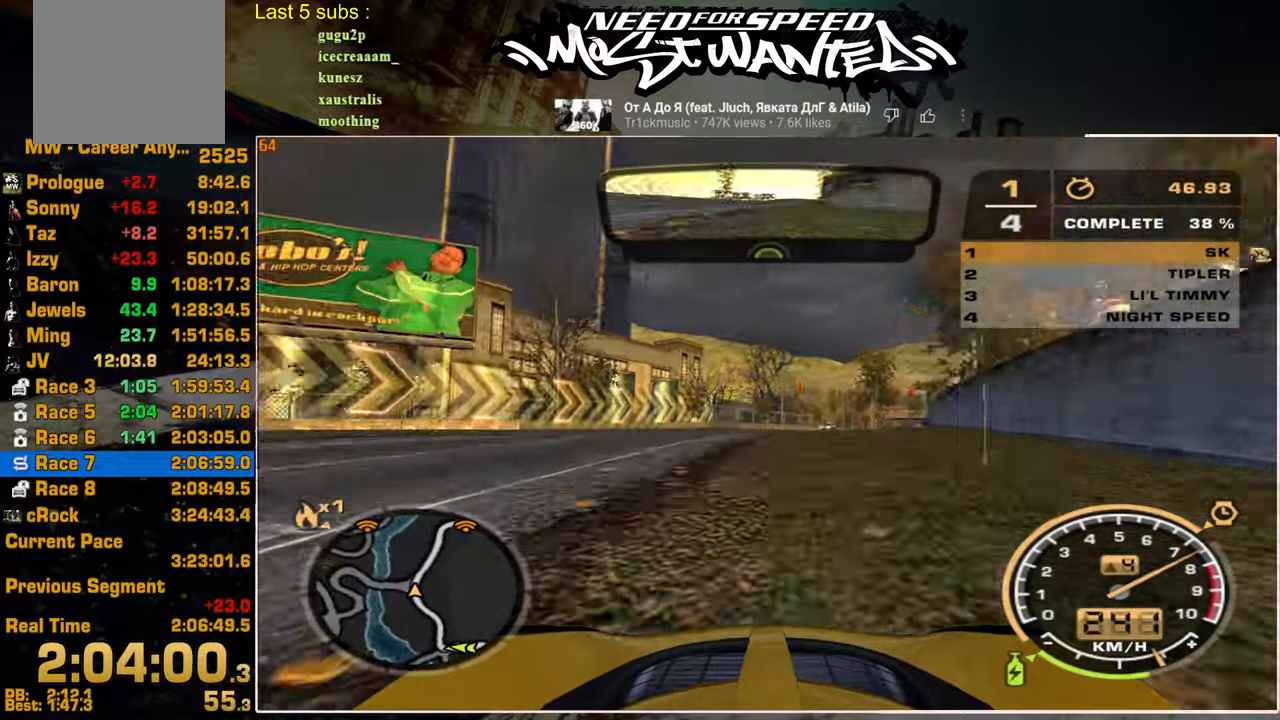
{"buttons": ["R2"], "left_stick": "center", "right_stick": "center", "events": [[417, "left_stick", "center"]]}
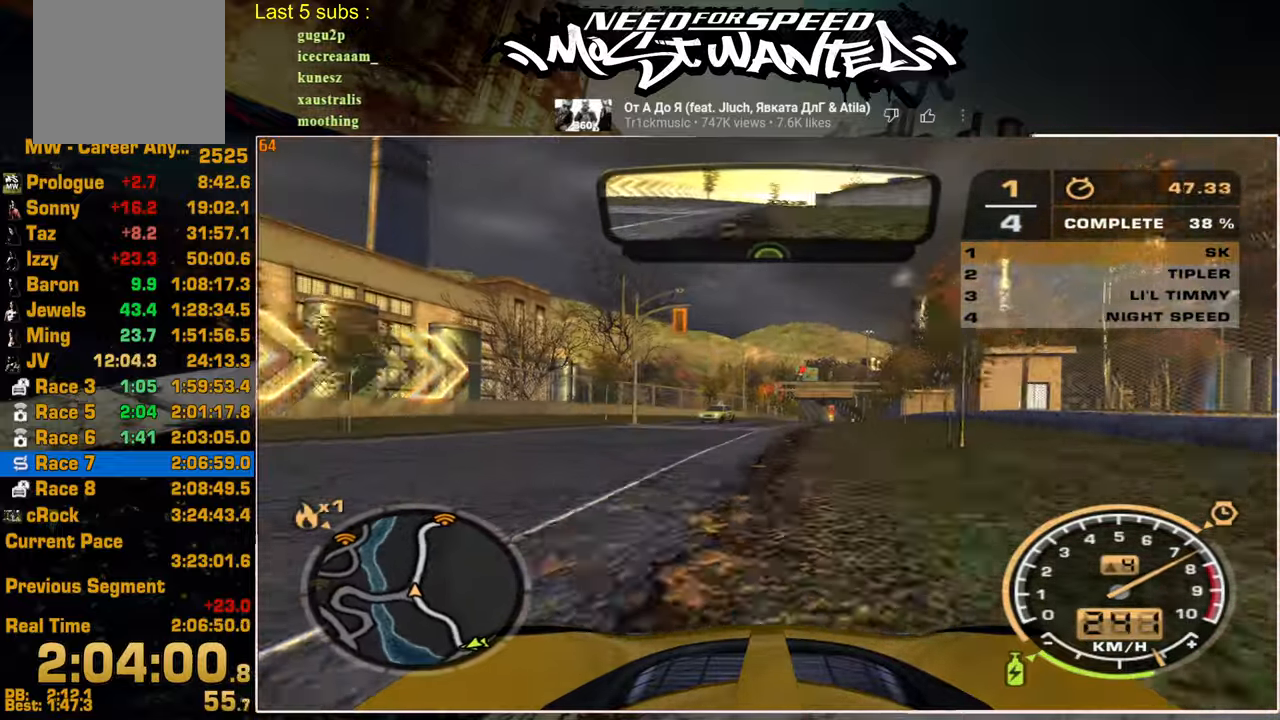
{"buttons": ["R2"], "left_stick": "center", "right_stick": "center", "events": []}
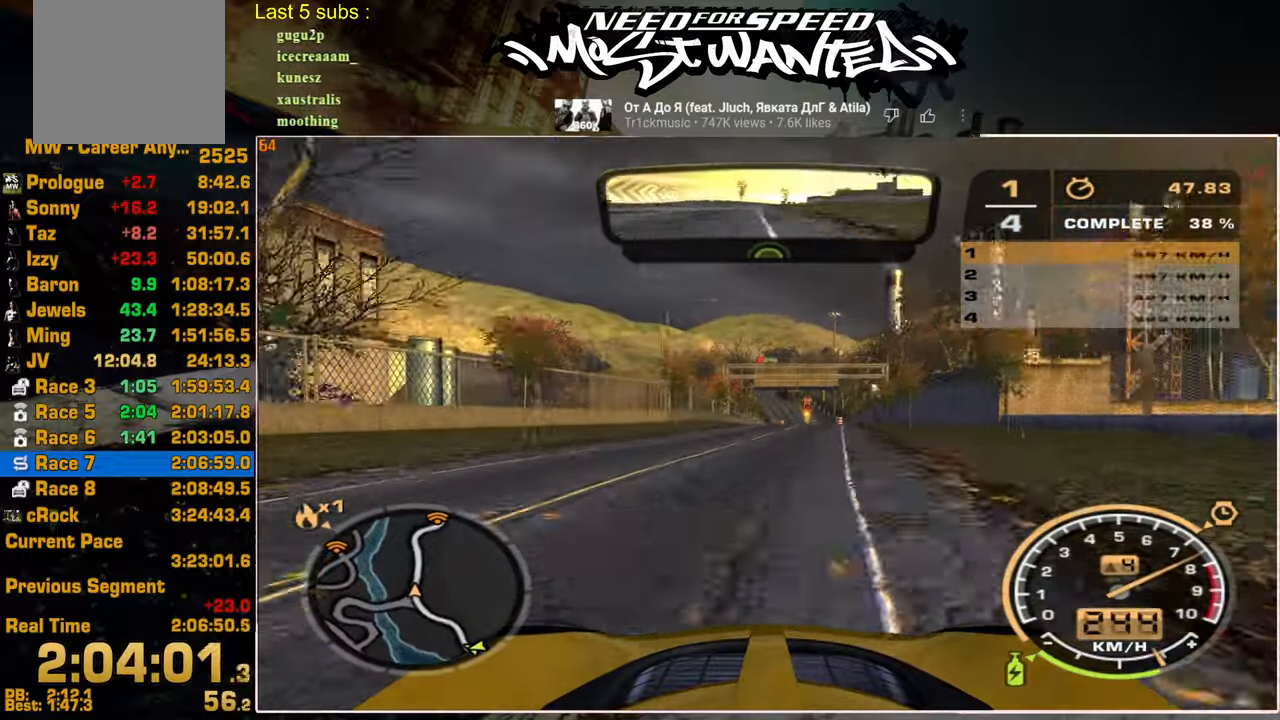
{"buttons": ["R2"], "left_stick": "center", "right_stick": "center", "events": []}
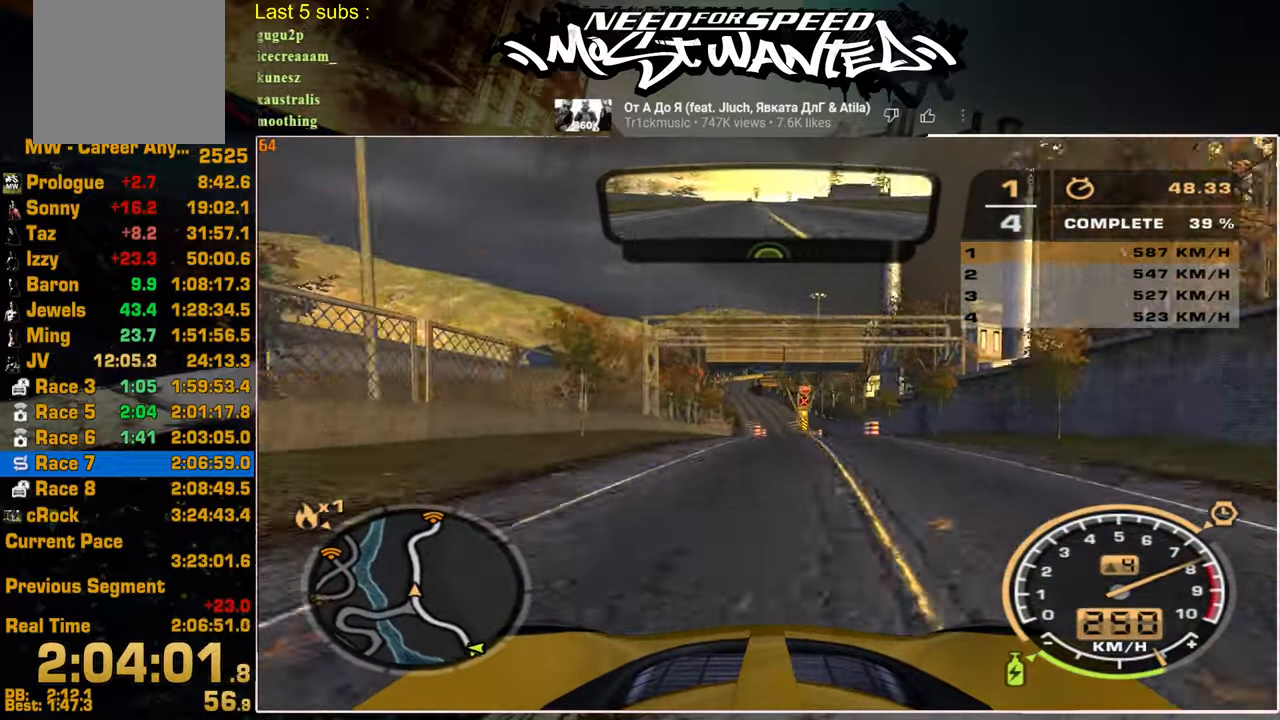
{"buttons": ["R2"], "left_stick": "center", "right_stick": "center", "events": []}
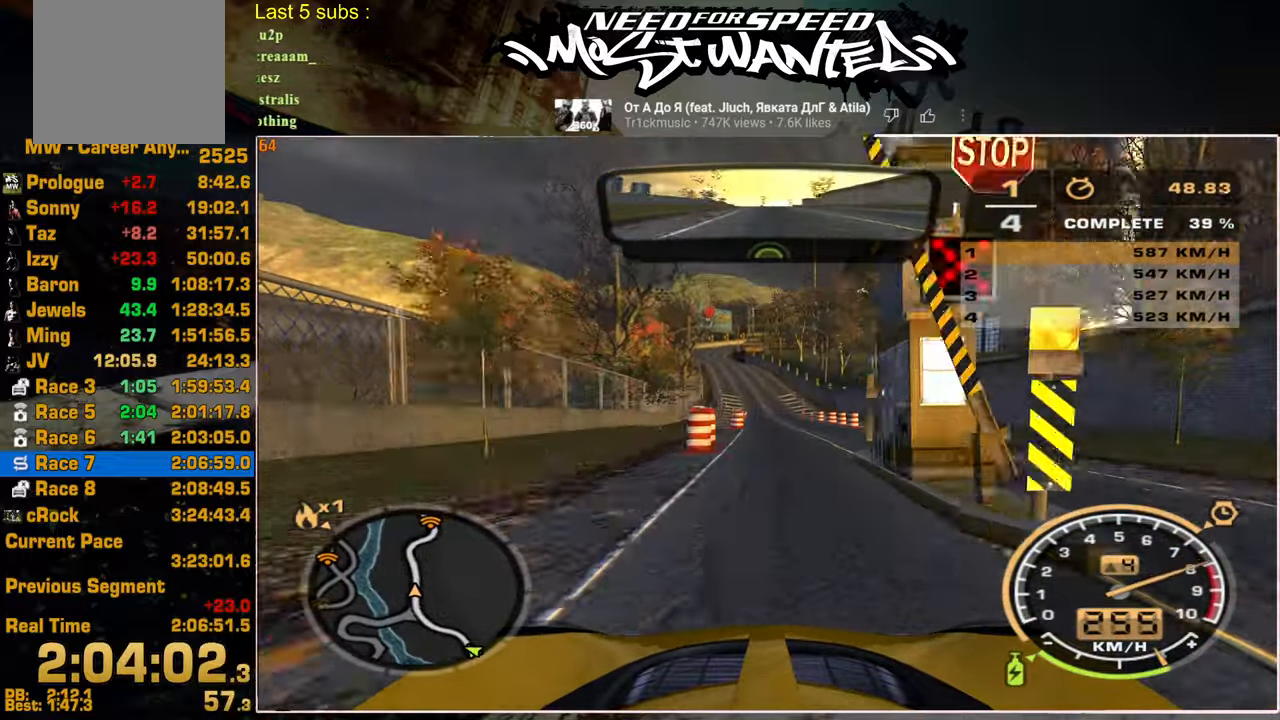
{"buttons": ["R2"], "left_stick": "up", "right_stick": "center", "events": [[184, "left_stick", "up"]]}